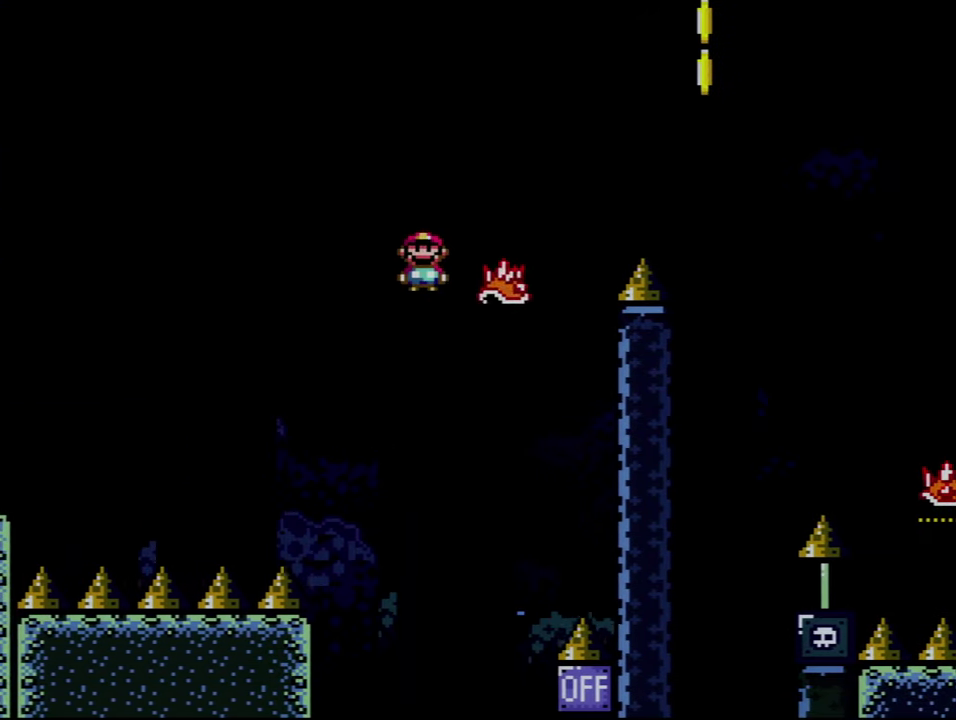
Gameplay with a controller (Nintendo layout); each line is a JSON object with the inputs held at the frame after it. "events" lists button and stick changes between this image and that frame as [ms after this image, input, new state], when the widget could be followed in between. Not read: L3 R3.
{"buttons": ["A", "X", "DPAD_RIGHT"], "events": [[16, "X", "down"]]}
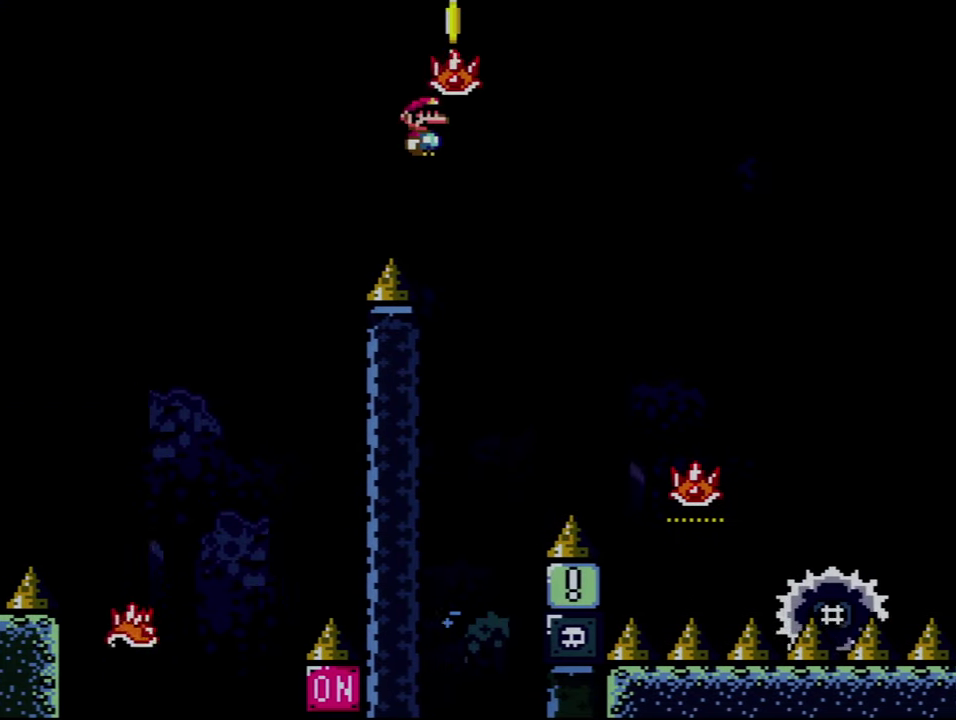
{"buttons": ["A", "DPAD_UP", "DPAD_RIGHT"], "events": [[16, "A", "up"], [116, "A", "down"], [183, "DPAD_UP", "down"], [466, "X", "up"]]}
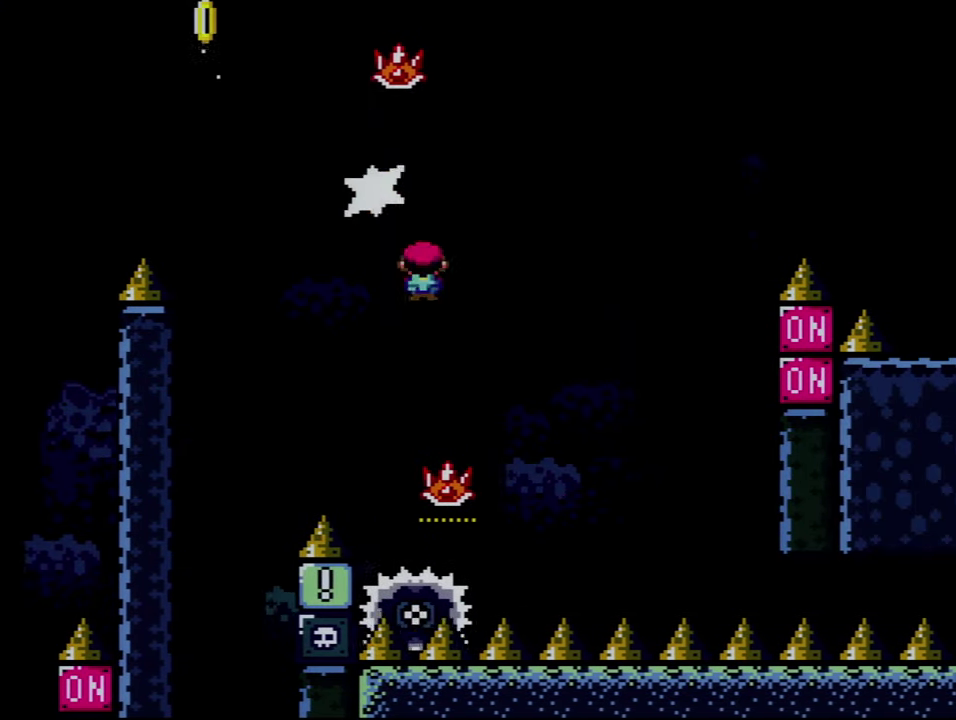
{"buttons": ["A", "X", "DPAD_RIGHT"], "events": [[50, "DPAD_LEFT", "down"], [50, "DPAD_RIGHT", "up"], [50, "DPAD_UP", "up"], [50, "X", "down"], [300, "DPAD_LEFT", "up"], [300, "DPAD_RIGHT", "down"]]}
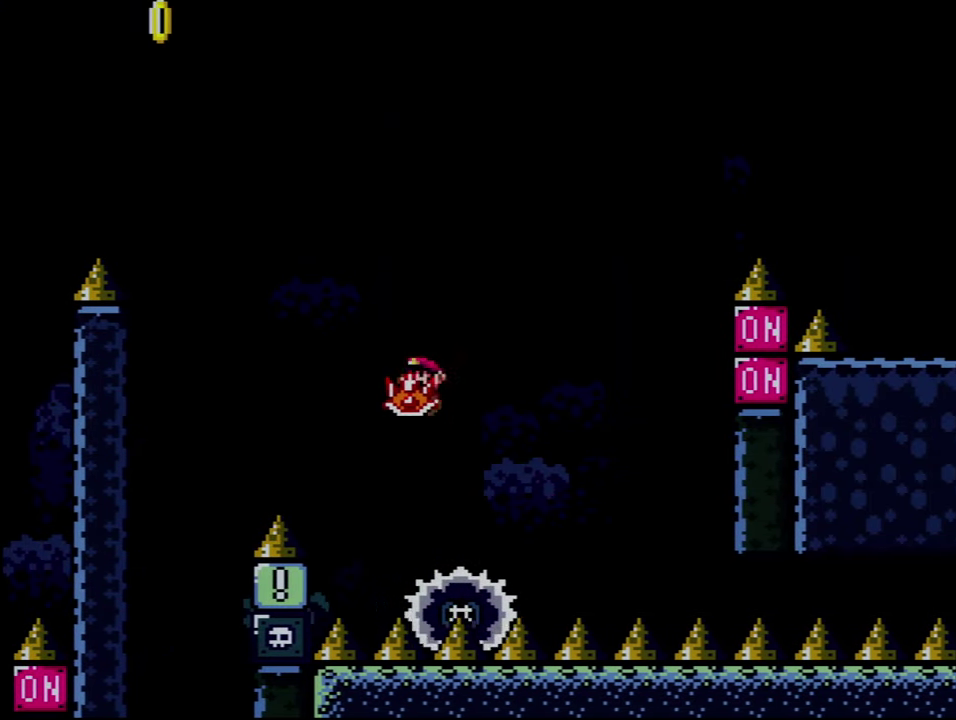
{"buttons": ["A", "X"], "events": [[16, "DPAD_RIGHT", "up"], [166, "DPAD_RIGHT", "down"], [300, "X", "up"], [433, "DPAD_RIGHT", "up"], [483, "X", "down"]]}
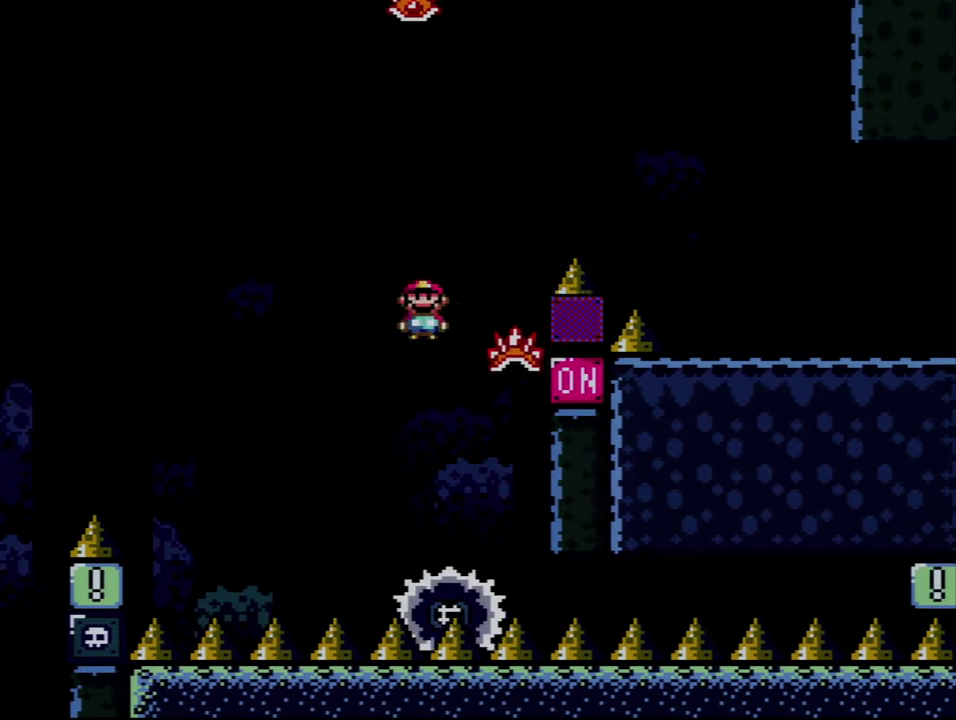
{"buttons": ["A", "X", "DPAD_RIGHT"], "events": [[16, "DPAD_LEFT", "down"], [183, "DPAD_LEFT", "up"], [183, "DPAD_RIGHT", "down"]]}
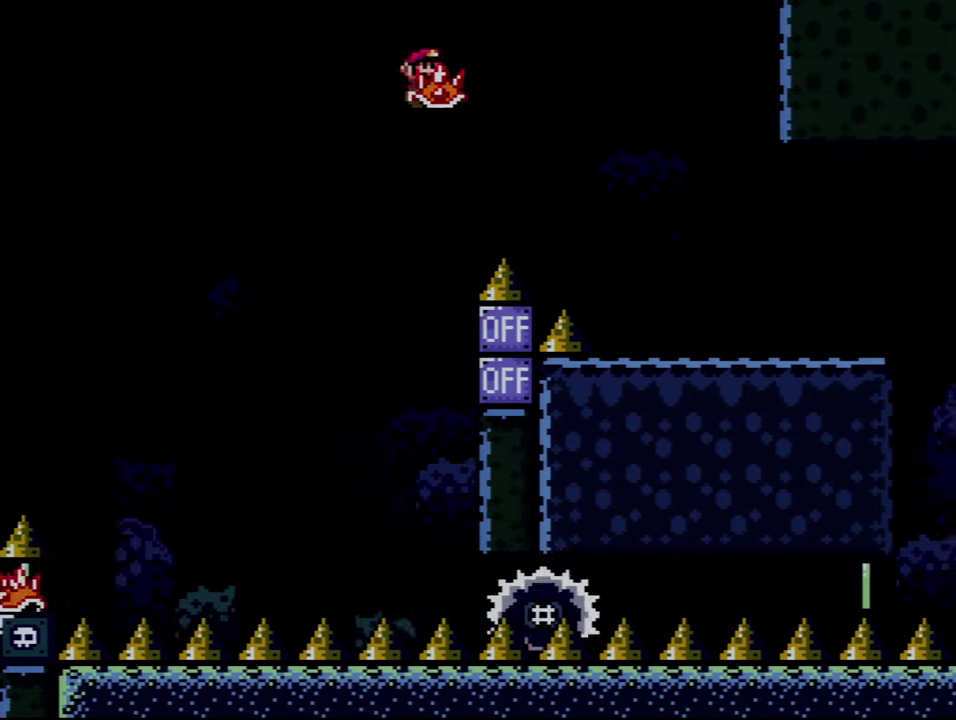
{"buttons": ["X", "DPAD_UP", "DPAD_RIGHT"], "events": [[83, "A", "up"], [433, "DPAD_UP", "down"]]}
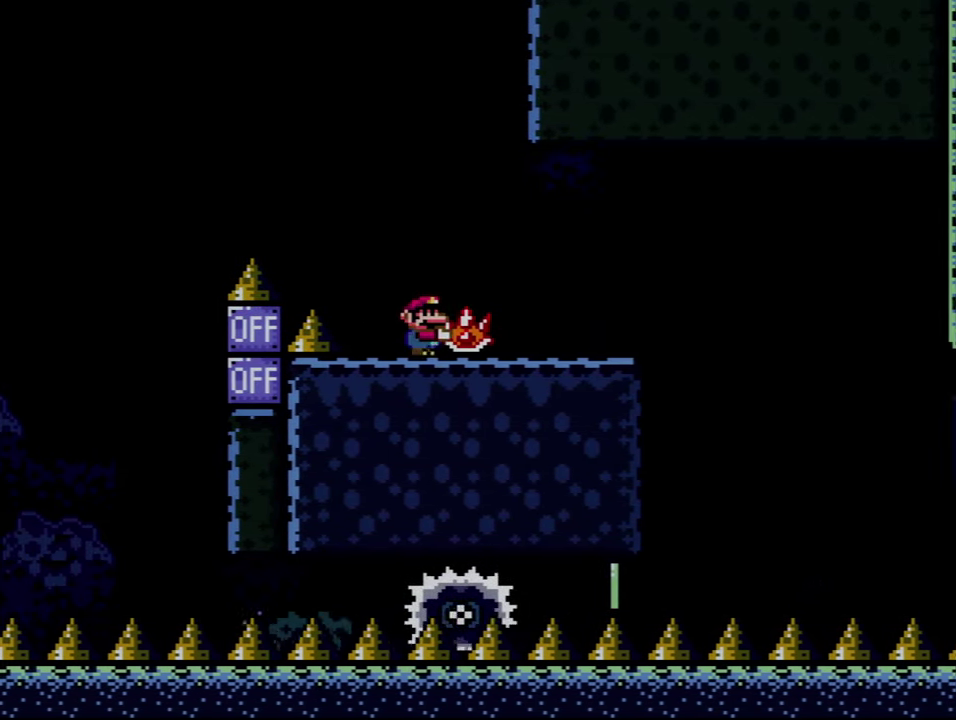
{"buttons": ["A", "X", "DPAD_RIGHT"], "events": [[233, "X", "up"], [300, "DPAD_LEFT", "down"], [300, "DPAD_RIGHT", "up"], [300, "DPAD_UP", "up"], [333, "X", "down"], [400, "DPAD_LEFT", "up"], [433, "A", "down"], [433, "DPAD_RIGHT", "down"]]}
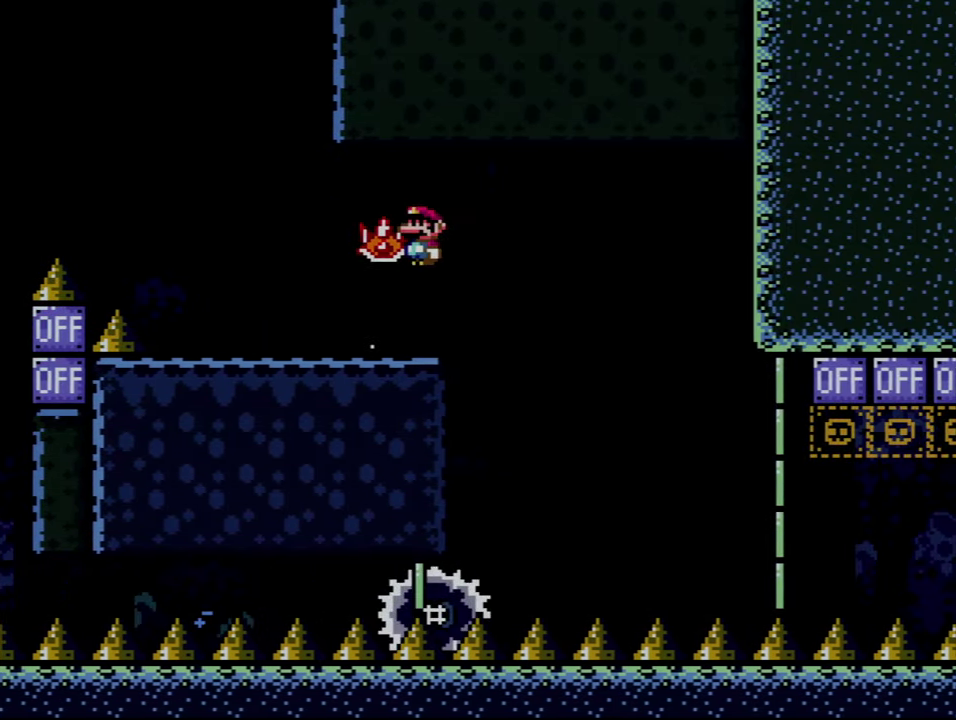
{"buttons": ["X", "DPAD_LEFT"], "events": [[16, "A", "up"], [333, "DPAD_RIGHT", "up"], [400, "DPAD_LEFT", "down"]]}
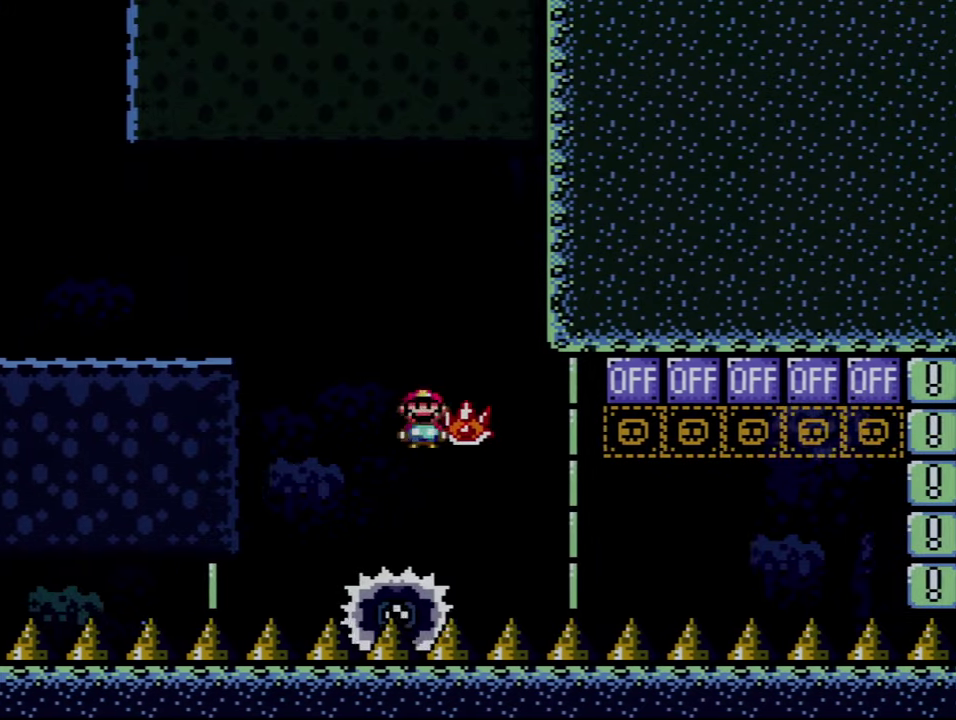
{"buttons": ["X"], "events": [[17, "DPAD_LEFT", "up"], [17, "DPAD_RIGHT", "down"], [233, "DPAD_RIGHT", "up"]]}
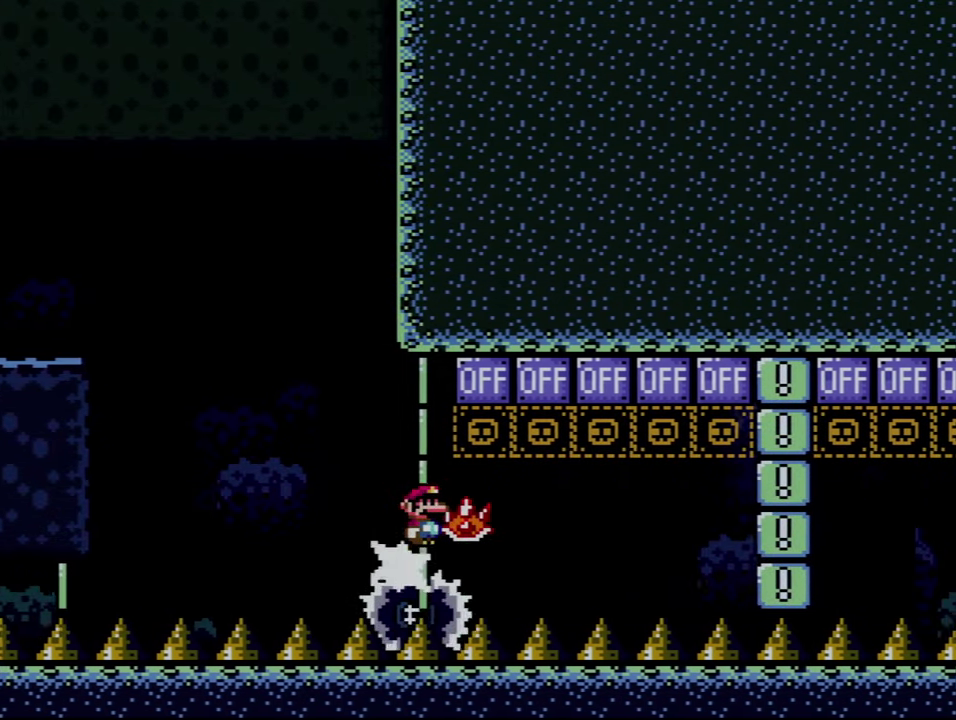
{"buttons": ["X", "DPAD_LEFT"], "events": [[183, "DPAD_UP", "down"], [333, "X", "up"], [400, "DPAD_LEFT", "down"], [400, "DPAD_UP", "up"], [433, "X", "down"]]}
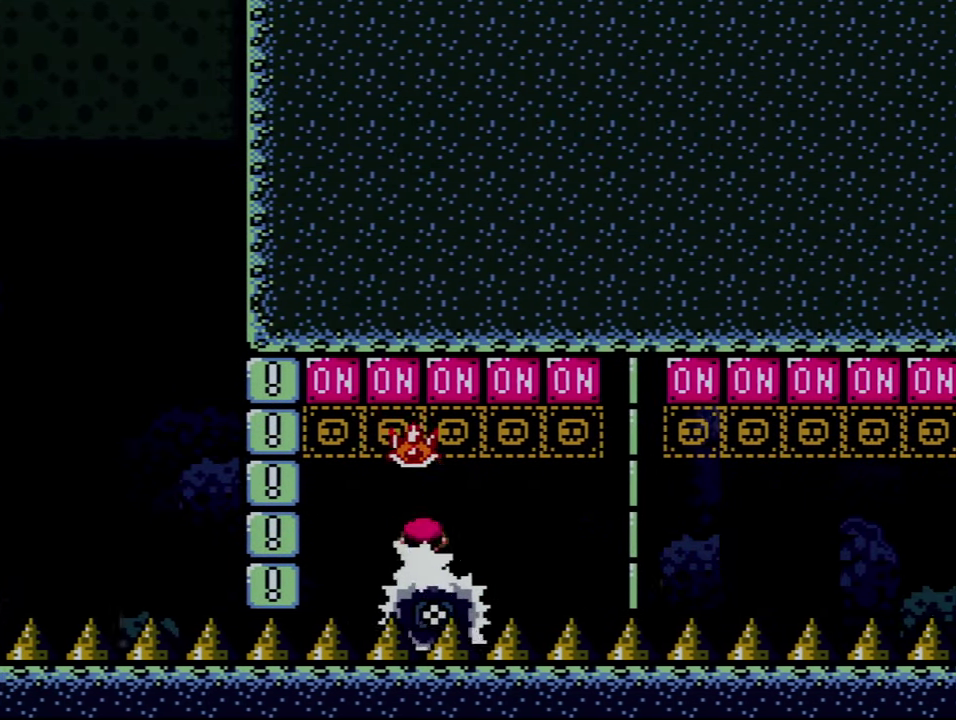
{"buttons": ["X"], "events": [[17, "DPAD_LEFT", "up"], [17, "DPAD_RIGHT", "down"], [483, "DPAD_RIGHT", "up"]]}
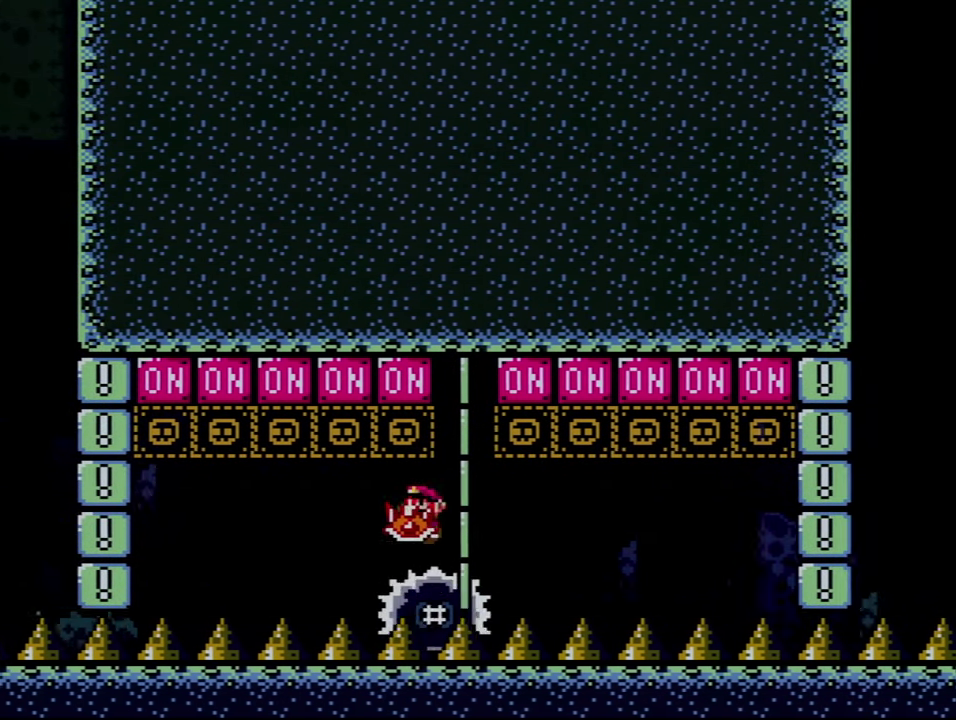
{"buttons": ["X", "DPAD_UP"], "events": [[233, "DPAD_UP", "down"], [300, "DPAD_LEFT", "down"], [367, "X", "up"], [467, "X", "down"], [483, "DPAD_LEFT", "up"]]}
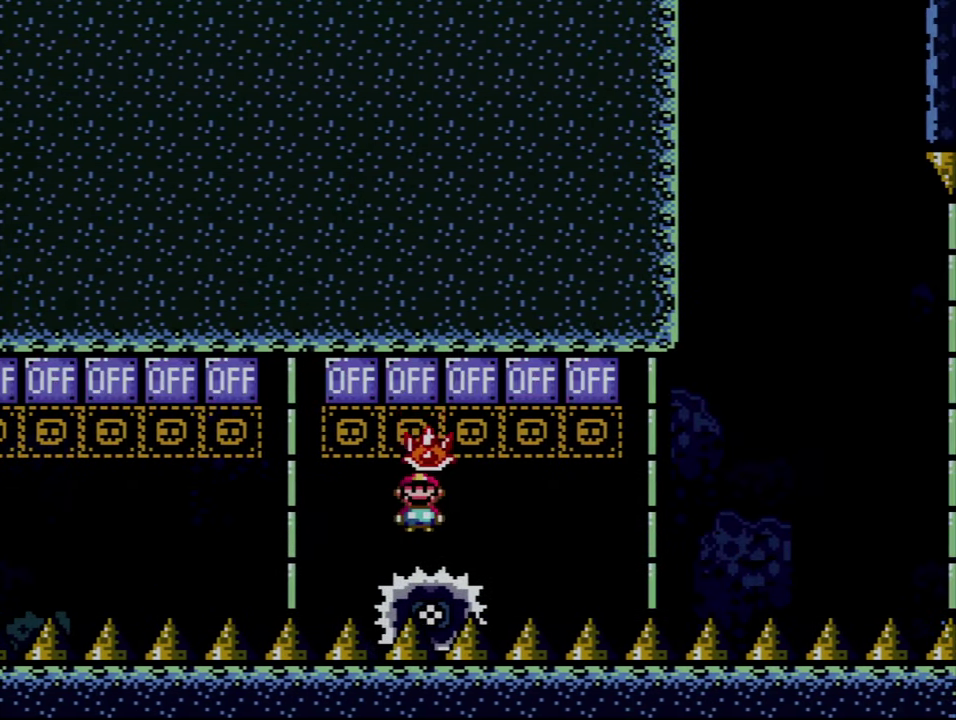
{"buttons": ["X"], "events": [[17, "DPAD_RIGHT", "down"], [17, "DPAD_UP", "up"], [400, "DPAD_RIGHT", "up"]]}
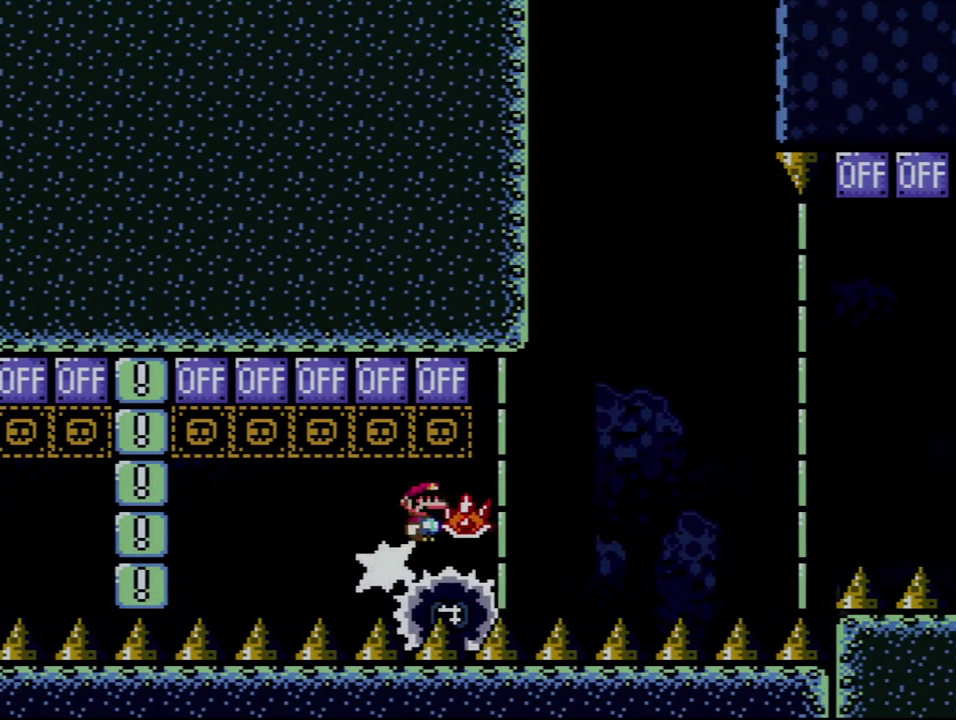
{"buttons": ["X", "DPAD_RIGHT"], "events": [[333, "DPAD_LEFT", "down"], [367, "DPAD_UP", "down"], [400, "DPAD_LEFT", "up"], [433, "DPAD_RIGHT", "down"], [433, "DPAD_UP", "up"]]}
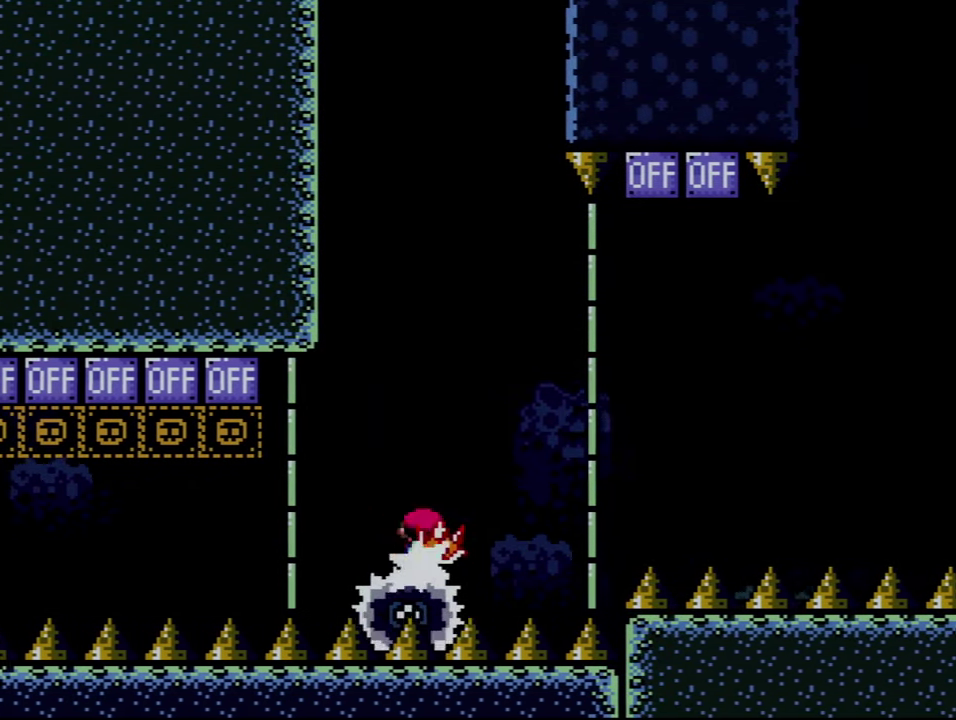
{"buttons": ["A", "X", "DPAD_UP"], "events": [[83, "DPAD_RIGHT", "up"], [233, "A", "down"], [367, "DPAD_UP", "down"]]}
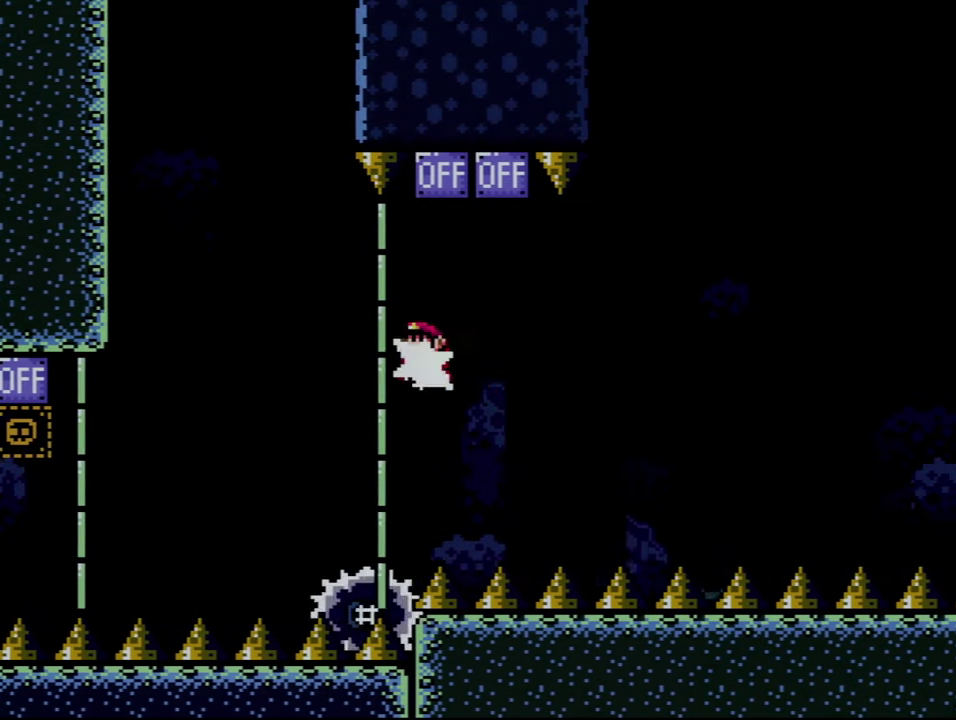
{"buttons": ["A", "X", "DPAD_RIGHT"], "events": [[50, "X", "up"], [83, "DPAD_RIGHT", "down"], [183, "DPAD_RIGHT", "up"], [233, "DPAD_LEFT", "down"], [233, "DPAD_UP", "up"], [367, "DPAD_LEFT", "up"], [400, "DPAD_RIGHT", "down"], [433, "A", "up"], [450, "X", "down"], [483, "A", "down"]]}
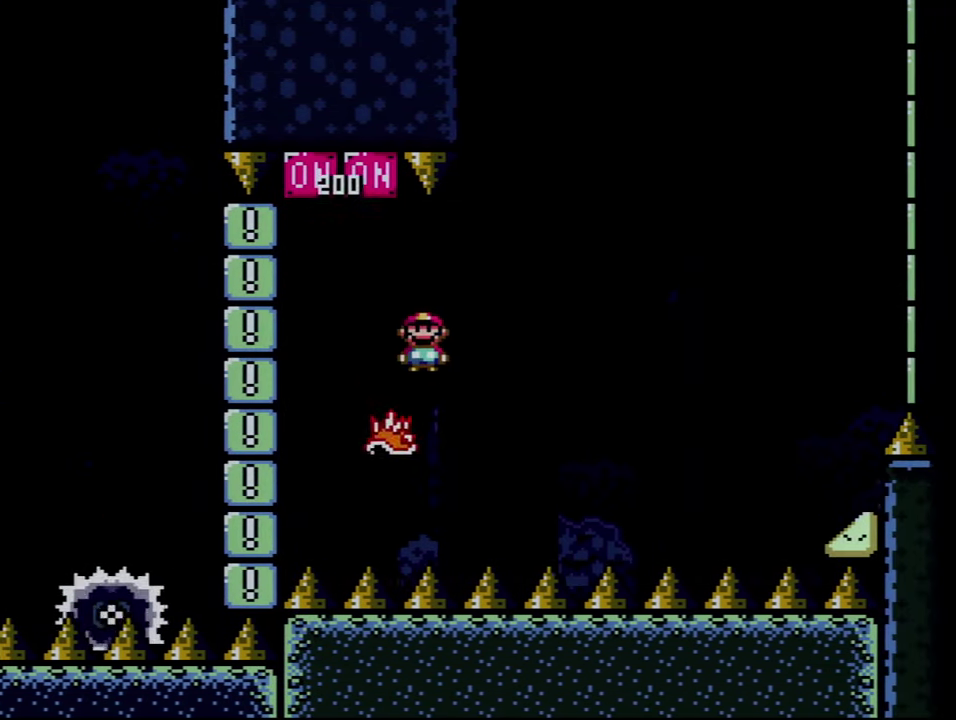
{"buttons": ["A", "X", "DPAD_RIGHT"], "events": []}
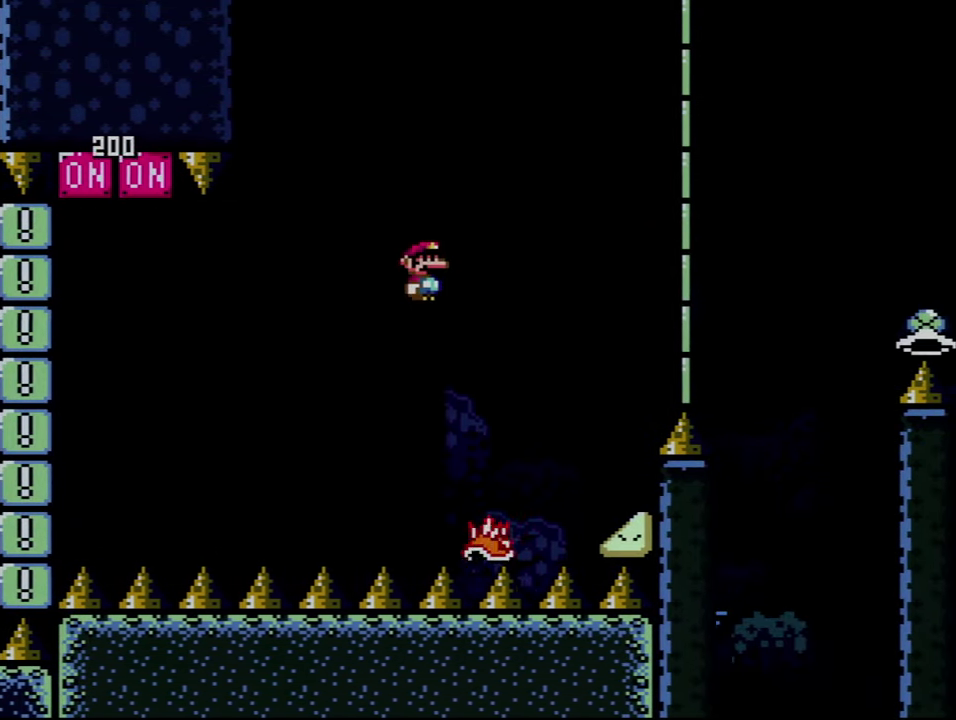
{"buttons": ["A", "X", "DPAD_RIGHT"], "events": [[150, "A", "up"], [267, "A", "down"]]}
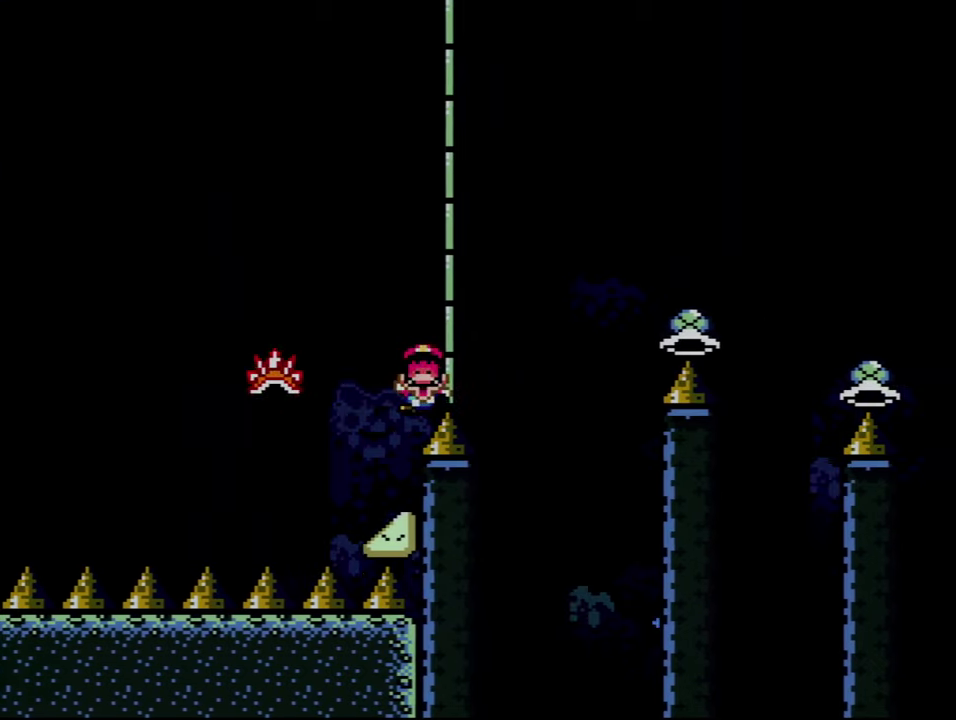
{"buttons": [], "events": [[184, "A", "up"], [200, "DPAD_RIGHT", "up"], [234, "X", "up"]]}
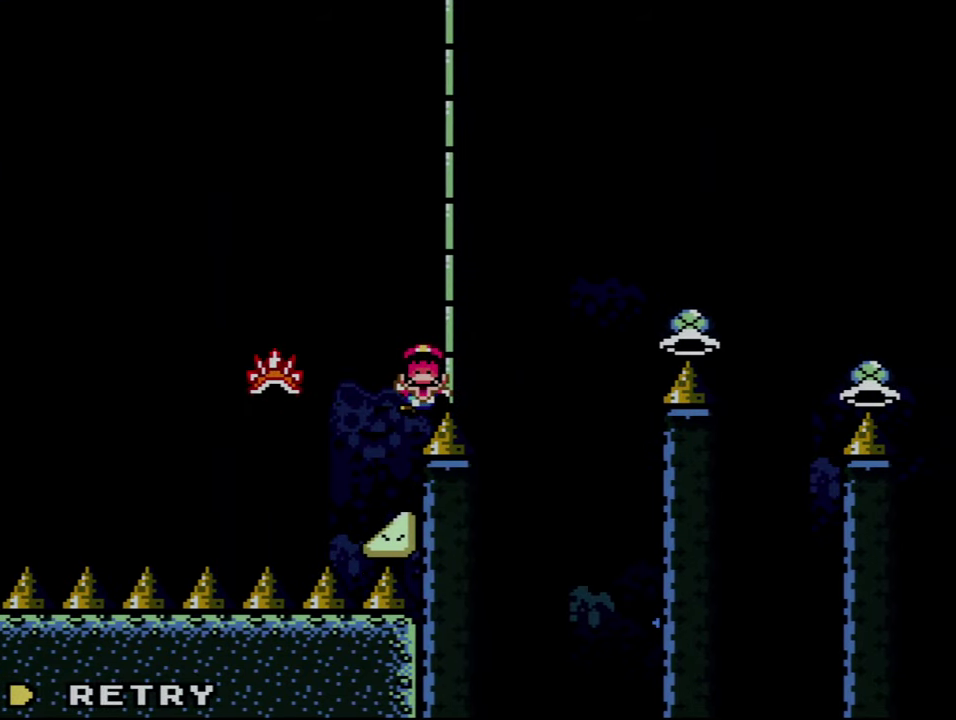
{"buttons": [], "events": []}
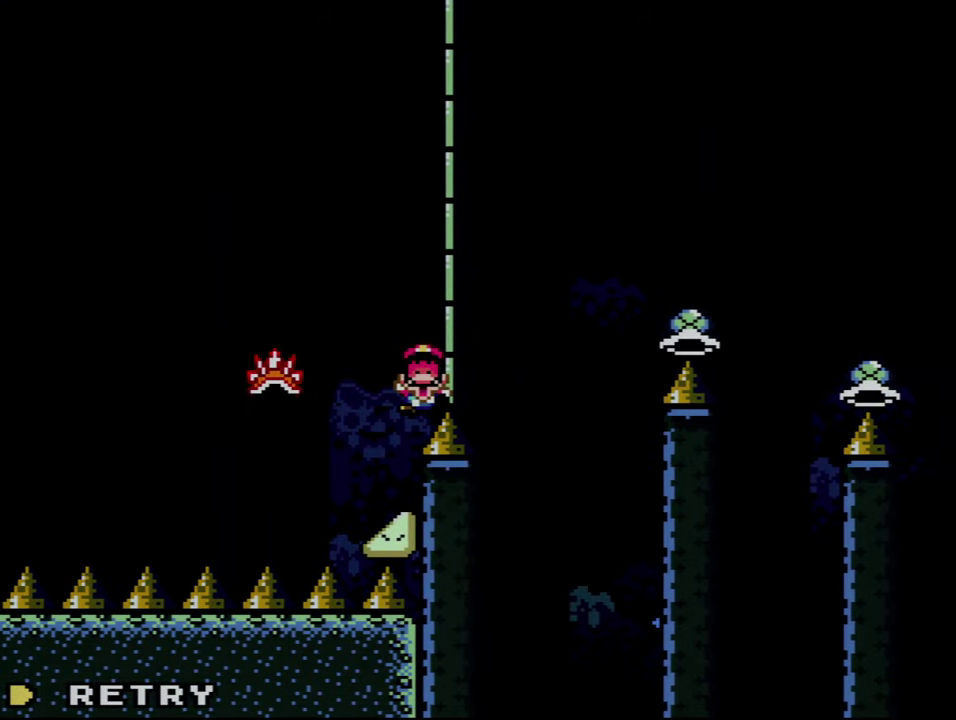
{"buttons": [], "events": []}
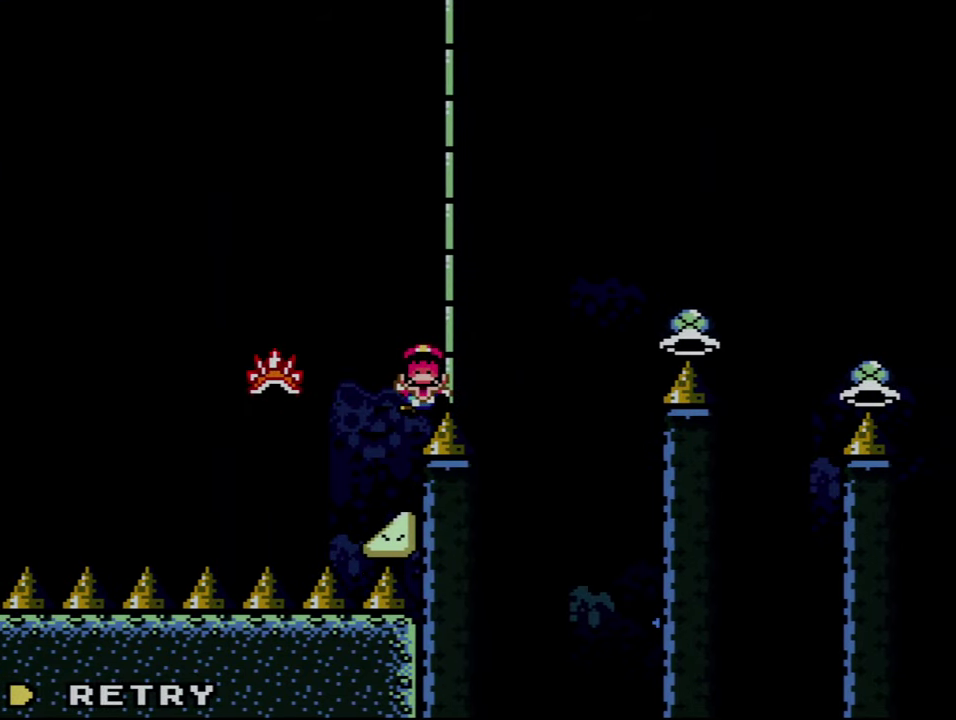
{"buttons": ["A"], "events": [[417, "A", "down"]]}
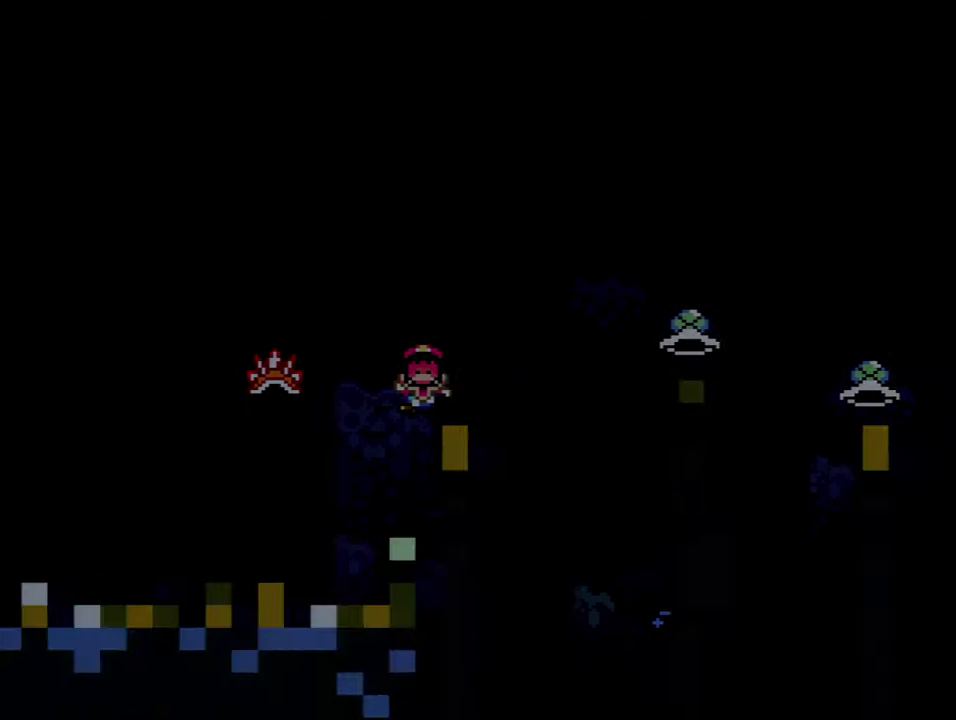
{"buttons": [], "events": [[150, "A", "up"]]}
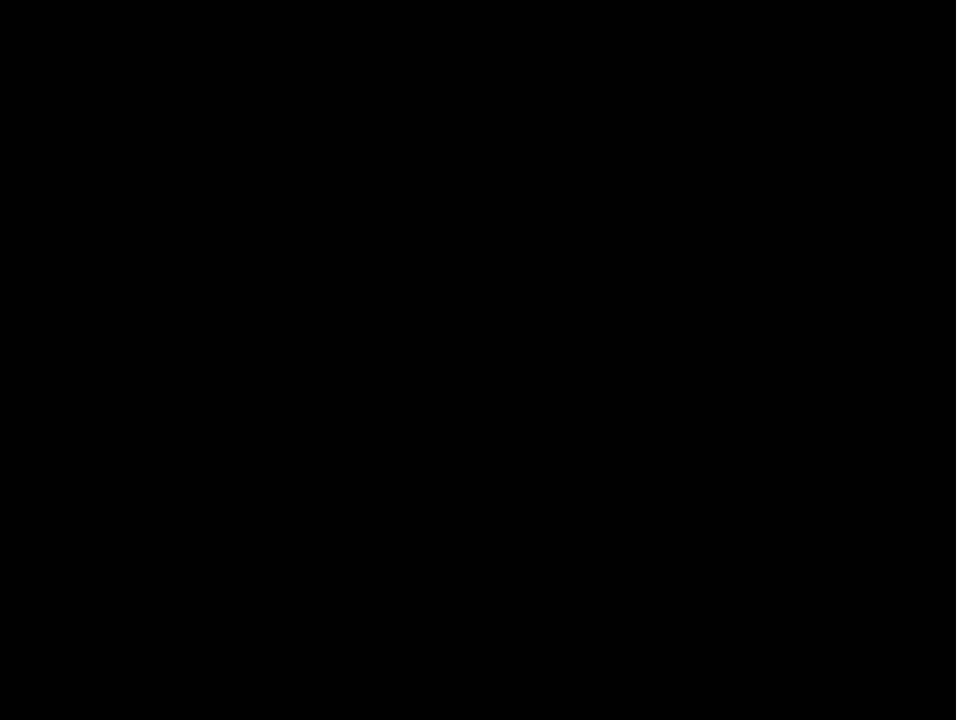
{"buttons": [], "events": []}
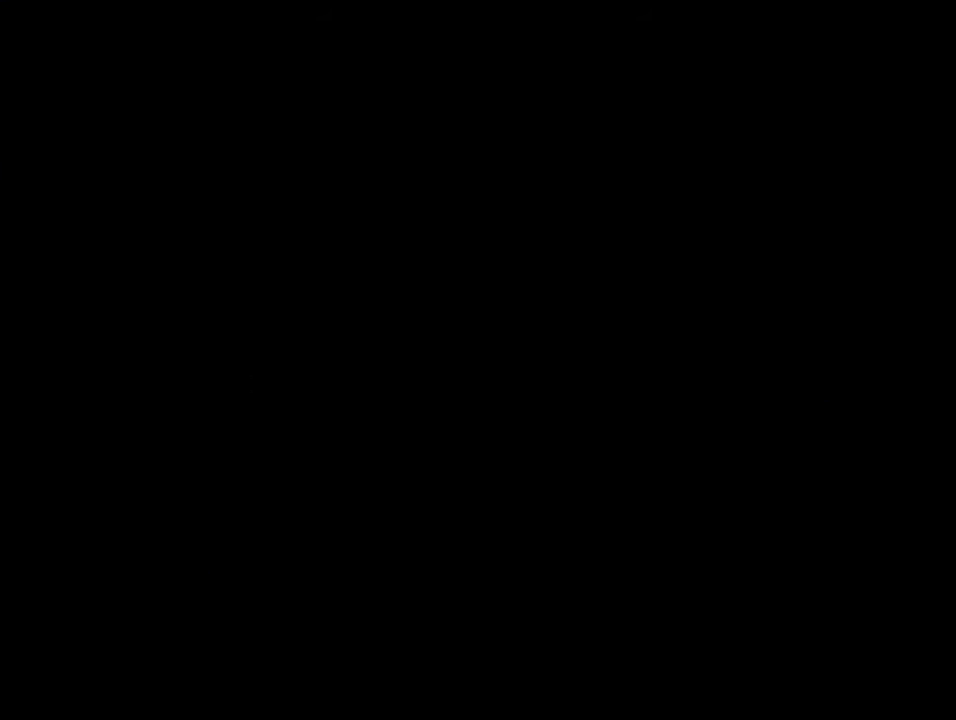
{"buttons": ["X", "DPAD_LEFT"], "events": [[117, "X", "down"], [334, "DPAD_LEFT", "down"]]}
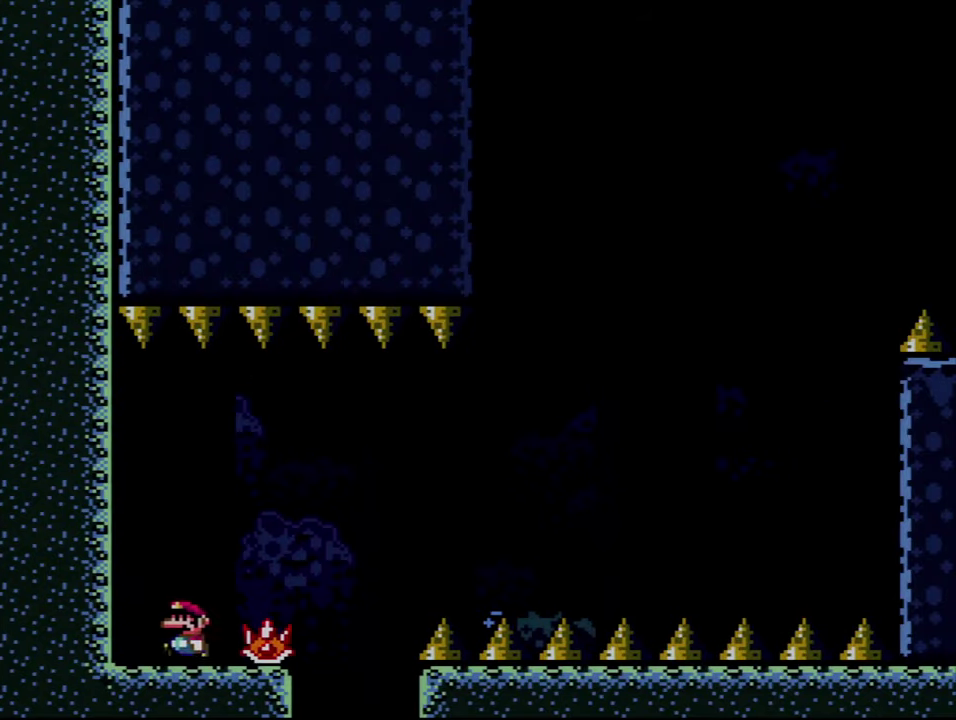
{"buttons": ["X", "DPAD_RIGHT"], "events": [[234, "DPAD_LEFT", "up"], [267, "DPAD_RIGHT", "down"]]}